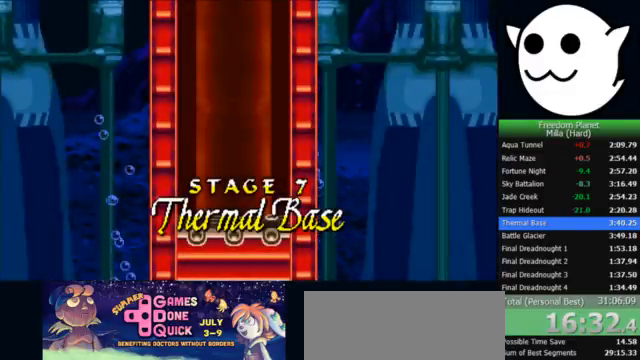
Gameplay with keyboard; each line is a JSON object with the keys held at the frame after it. "events" lists presses ("down") and releases ("up") of "c", "i", "j", "k", "l", "x" and "z" between this image and that frame as [ms after this image, input, new state], when the widget could be followed in between. No other keys are recorded. Mouse input is not recorded.
{"keys": ["l"], "events": [[167, "l", "down"]]}
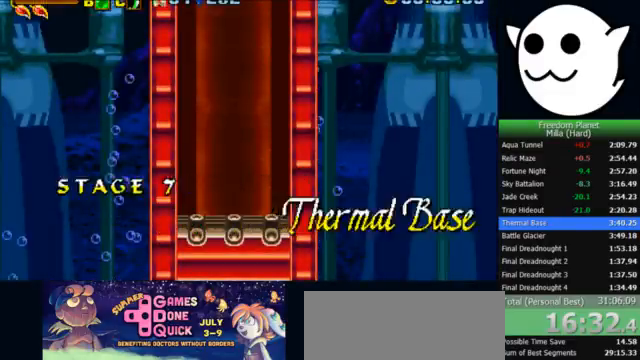
{"keys": ["l"], "events": []}
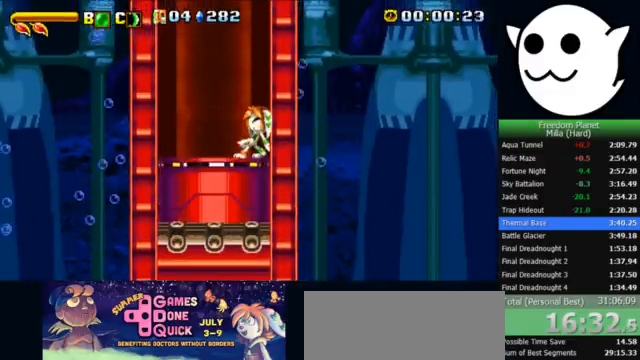
{"keys": ["l"], "events": []}
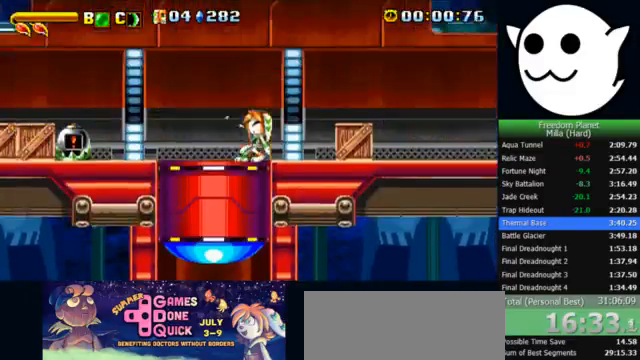
{"keys": ["j"], "events": [[67, "z", "down"], [167, "z", "up"], [433, "l", "up"], [467, "j", "down"]]}
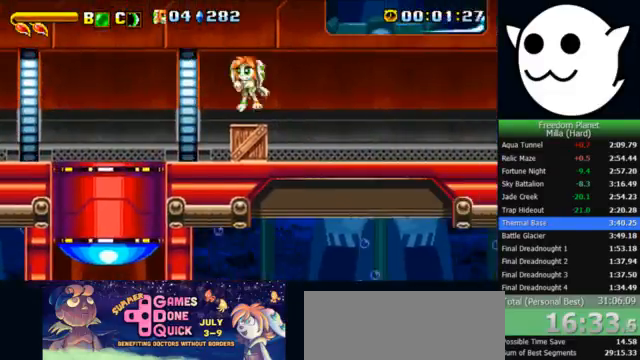
{"keys": ["x"], "events": [[67, "j", "up"], [100, "z", "down"], [133, "z", "up"], [367, "x", "down"]]}
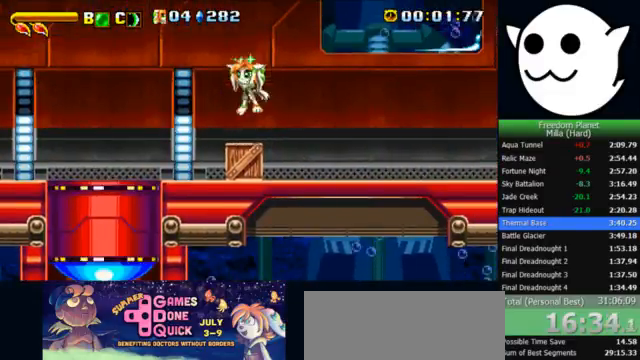
{"keys": [], "events": [[200, "x", "up"]]}
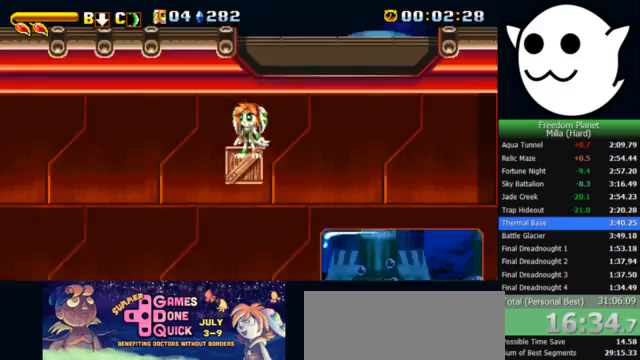
{"keys": ["l", "x"], "events": [[67, "l", "down"], [367, "x", "down"]]}
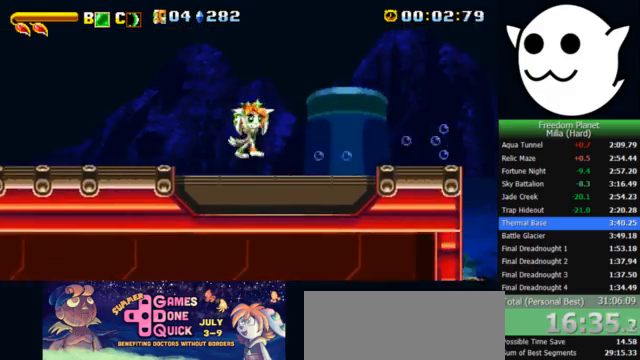
{"keys": ["l", "x", "z"], "events": [[200, "z", "down"]]}
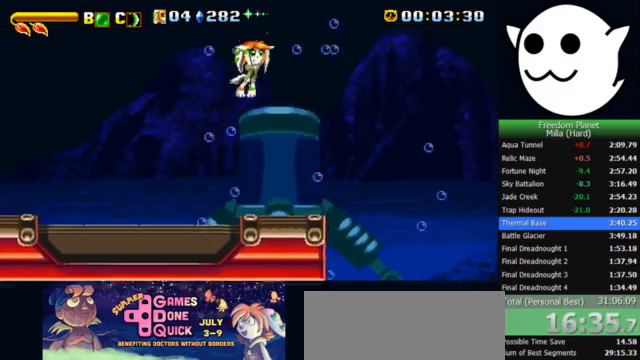
{"keys": ["l"], "events": [[133, "x", "up"], [133, "z", "up"], [167, "l", "up"], [200, "c", "down"], [233, "c", "up"], [233, "j", "down"], [233, "l", "down"], [267, "j", "up"]]}
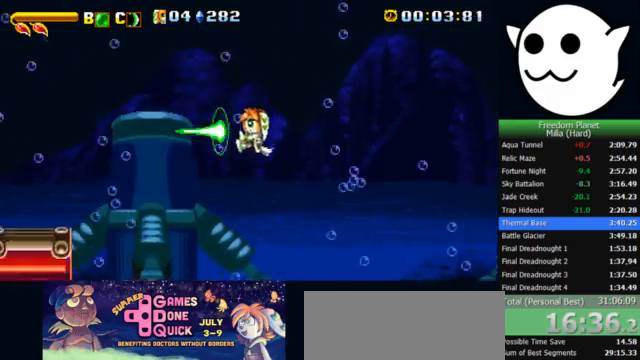
{"keys": ["l"], "events": []}
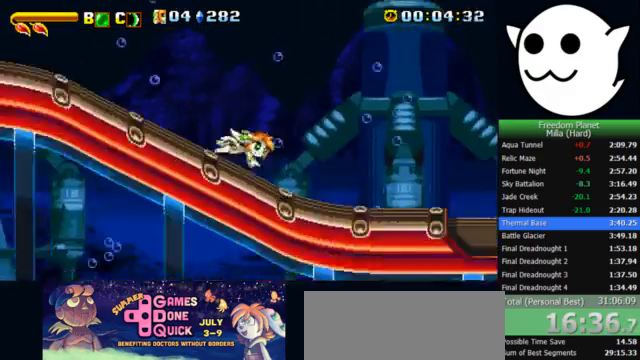
{"keys": ["l", "x"], "events": [[233, "x", "down"]]}
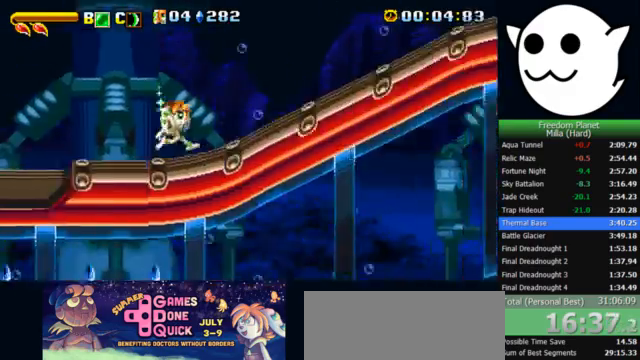
{"keys": ["l", "x"], "events": []}
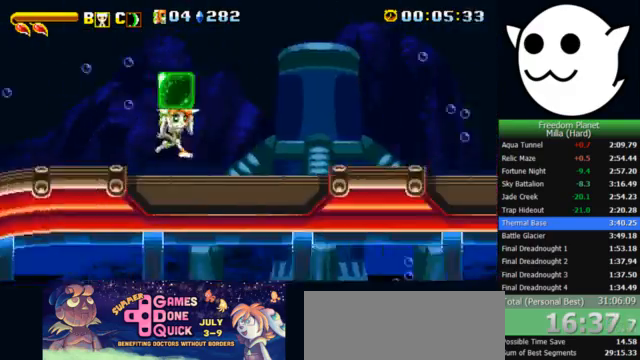
{"keys": ["k", "l"], "events": [[33, "x", "up"], [67, "c", "down"], [67, "l", "up"], [67, "z", "down"], [100, "j", "down"], [133, "c", "up"], [133, "k", "down"], [133, "l", "down"], [167, "z", "up"], [200, "j", "up"]]}
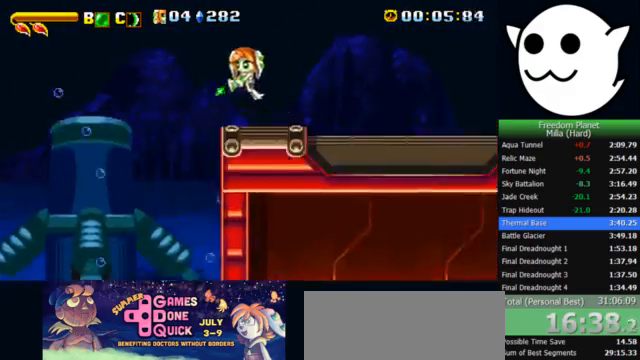
{"keys": ["l", "x"], "events": [[100, "k", "up"], [400, "x", "down"]]}
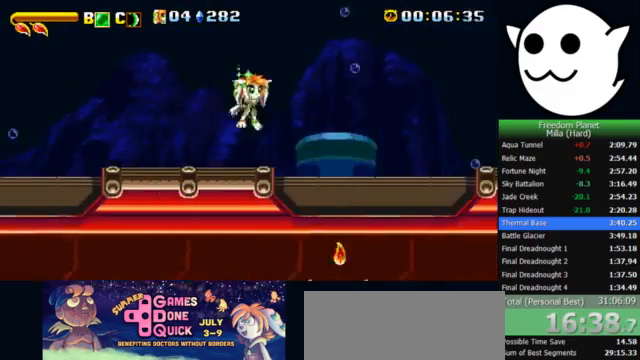
{"keys": ["l", "x", "z"], "events": [[467, "z", "down"]]}
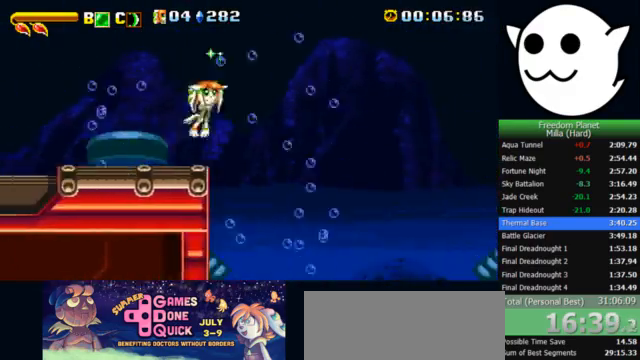
{"keys": ["l"], "events": [[367, "x", "up"], [367, "z", "up"], [400, "l", "up"], [433, "c", "down"], [467, "j", "down"], [467, "l", "down"], [500, "c", "up"], [500, "j", "up"]]}
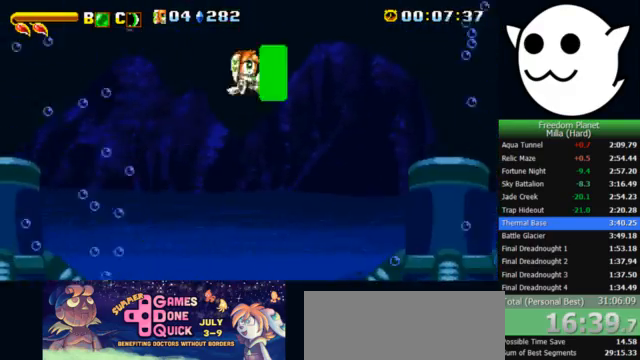
{"keys": ["z"], "events": [[433, "z", "down"], [500, "l", "up"]]}
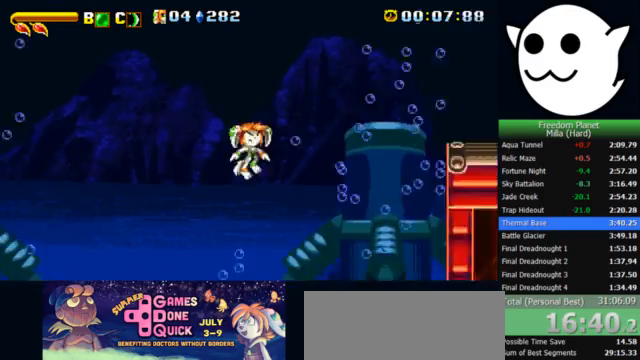
{"keys": ["x"], "events": [[67, "z", "up"], [100, "j", "down"], [167, "x", "down"], [433, "j", "up"]]}
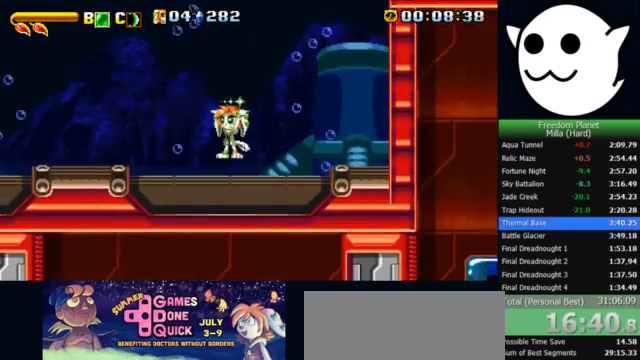
{"keys": ["j", "k", "z"], "events": [[367, "j", "down"], [367, "k", "down"], [400, "x", "up"], [400, "z", "down"], [433, "c", "down"], [500, "c", "up"]]}
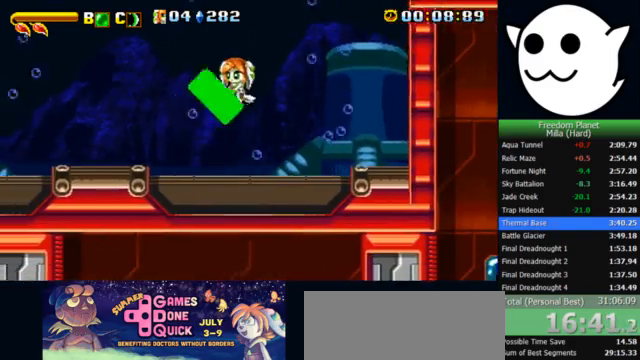
{"keys": ["l", "x"], "events": [[33, "l", "down"], [67, "j", "up"], [67, "k", "up"], [233, "z", "up"], [467, "x", "down"]]}
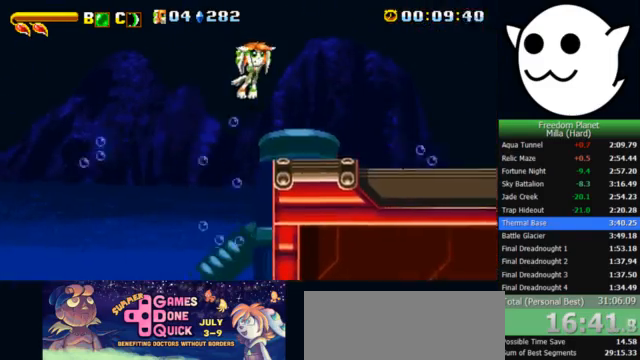
{"keys": ["l", "x", "z"], "events": [[433, "z", "down"]]}
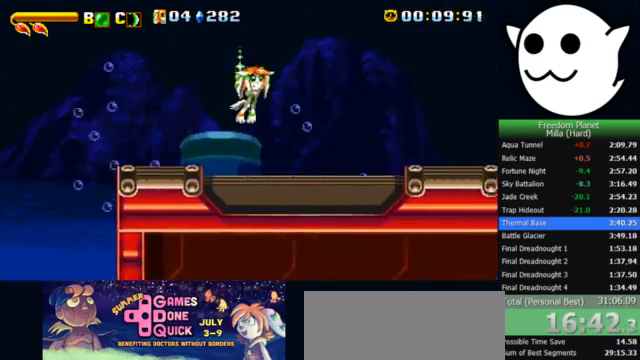
{"keys": ["l"], "events": [[333, "x", "up"], [333, "z", "up"], [367, "l", "up"], [400, "c", "down"], [400, "j", "down"], [433, "l", "down"], [467, "c", "up"], [500, "j", "up"]]}
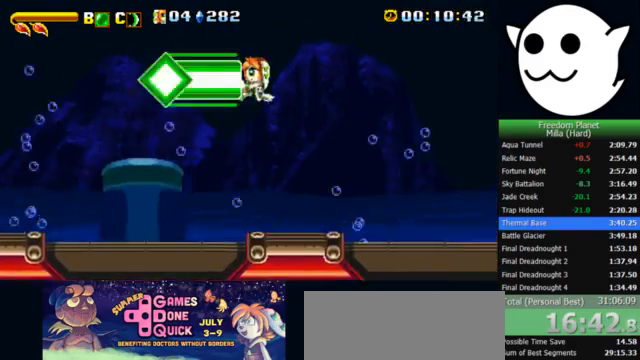
{"keys": ["l", "x"], "events": [[400, "x", "down"]]}
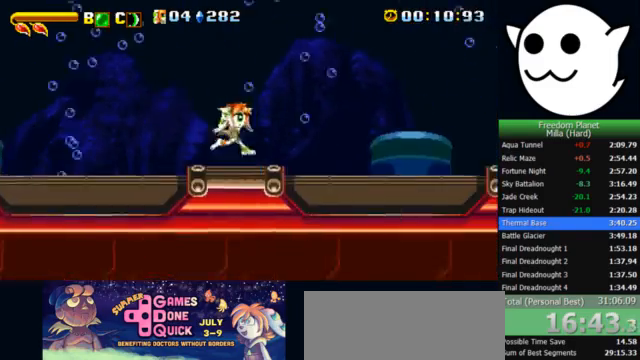
{"keys": ["l", "x"], "events": []}
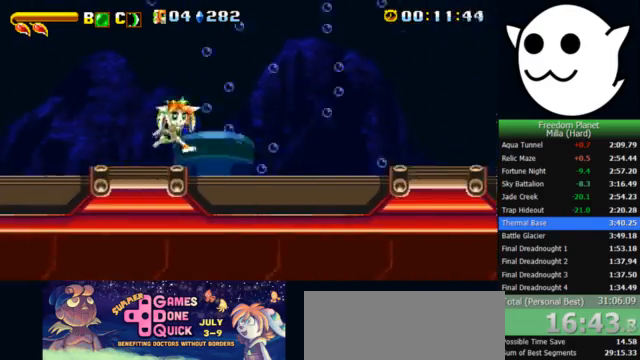
{"keys": ["k", "l", "z"], "events": [[167, "x", "up"], [200, "z", "down"], [233, "c", "down"], [233, "j", "down"], [233, "k", "down"], [233, "l", "up"], [267, "c", "up"], [300, "l", "down"], [333, "j", "up"]]}
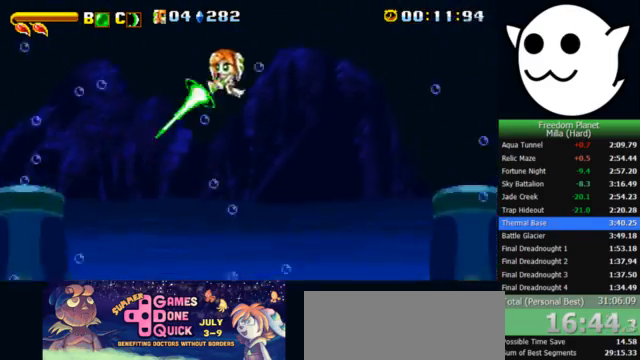
{"keys": ["l", "x"], "events": [[100, "k", "up"], [200, "x", "down"], [367, "z", "up"]]}
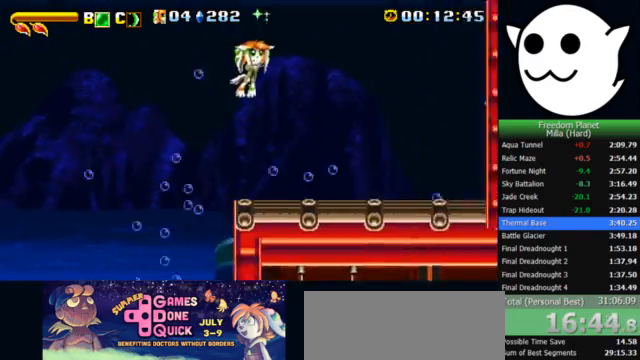
{"keys": ["c", "j", "k", "z"], "events": [[400, "x", "up"], [467, "j", "down"], [467, "l", "up"], [467, "z", "down"], [500, "c", "down"], [500, "k", "down"]]}
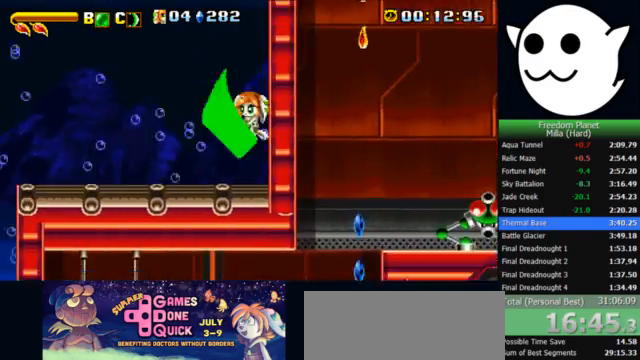
{"keys": ["l", "z"], "events": [[33, "c", "up"], [33, "l", "down"], [67, "j", "up"], [300, "k", "up"]]}
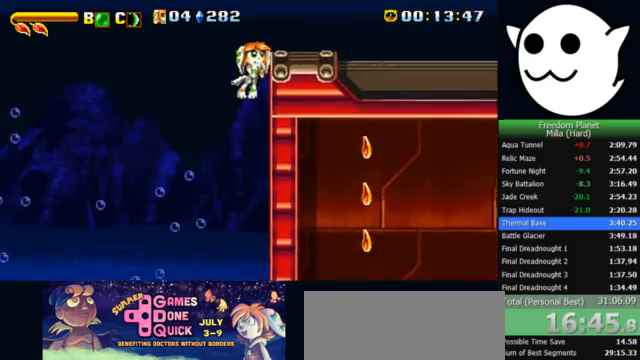
{"keys": ["l"], "events": [[500, "z", "up"]]}
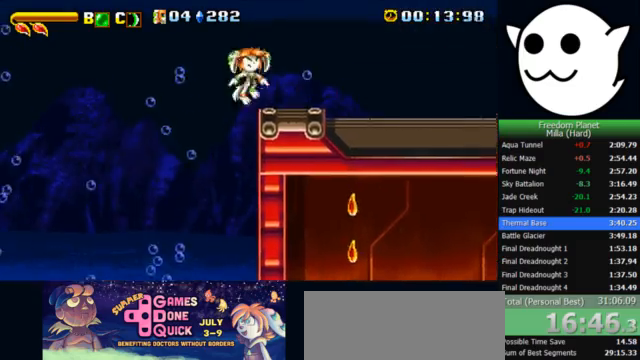
{"keys": ["l", "z"], "events": [[433, "z", "down"]]}